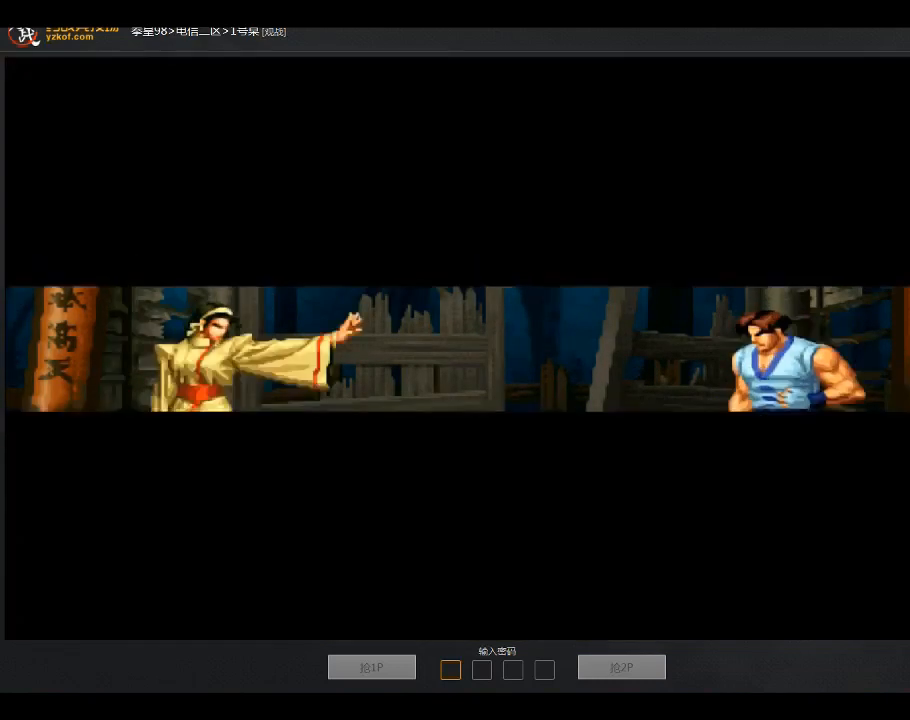
Gameplay with a controller (arcade stick); each line is a JSON object with the inputs held at the frame after it. "events" lists button and stick changes between this image and that frame as [ms after this image, input, new state], when the widget could be followed in between. Not read: D L3 R3.
{"buttons": [], "left_stick": "down-left", "events": [[334, "left_stick", "right"], [467, "left_stick", "down-left"]]}
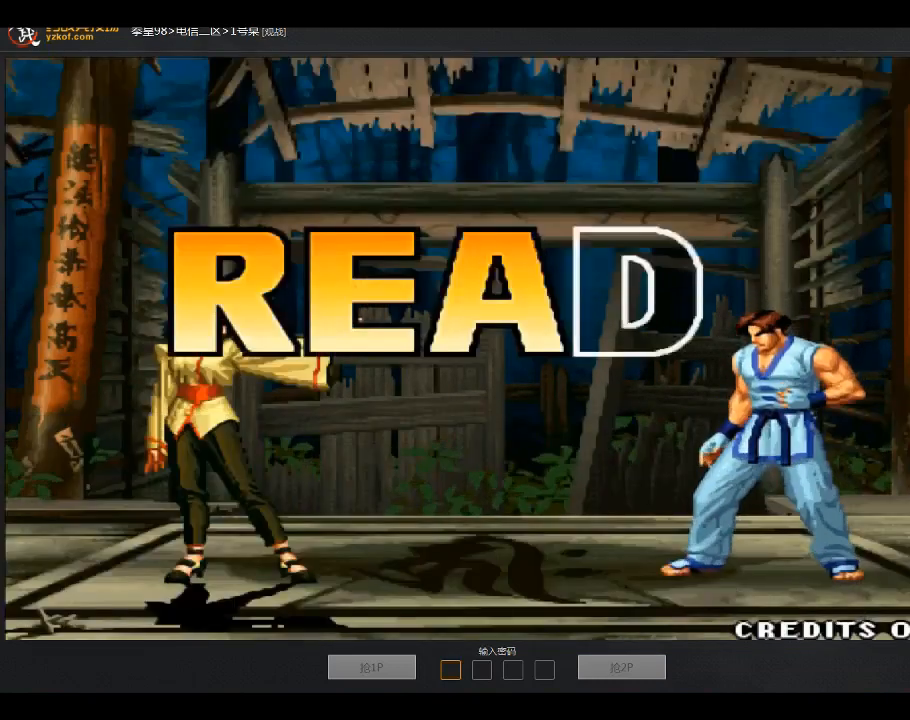
{"buttons": [], "left_stick": "center", "events": [[67, "left_stick", "up"], [167, "left_stick", "down-right"], [267, "left_stick", "down-left"], [334, "left_stick", "left"], [434, "left_stick", "center"]]}
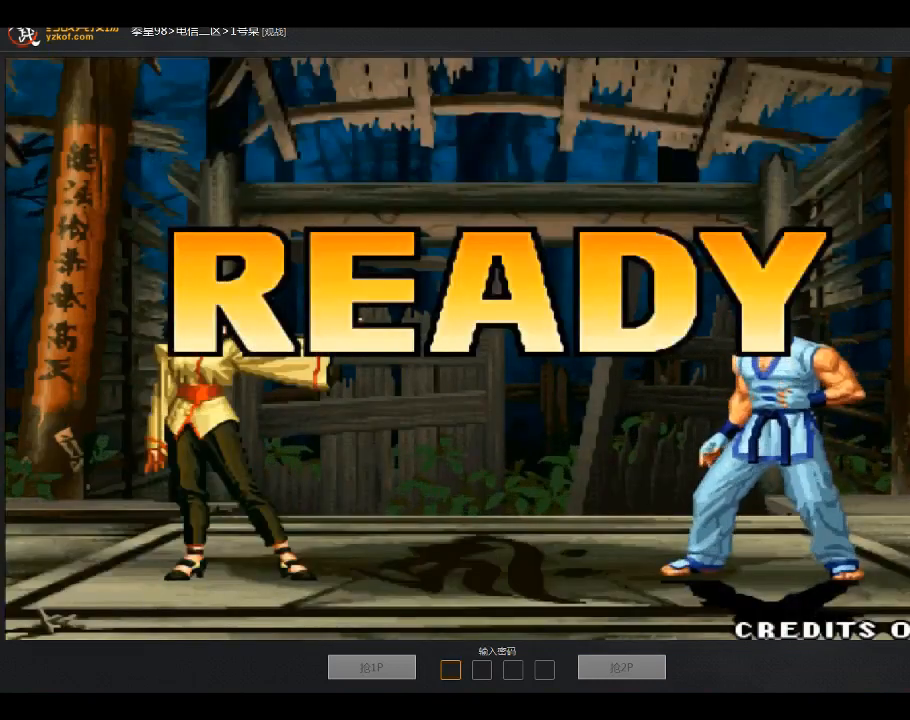
{"buttons": [], "left_stick": "down-right", "events": [[34, "left_stick", "down-right"], [267, "left_stick", "left"], [467, "left_stick", "down-right"]]}
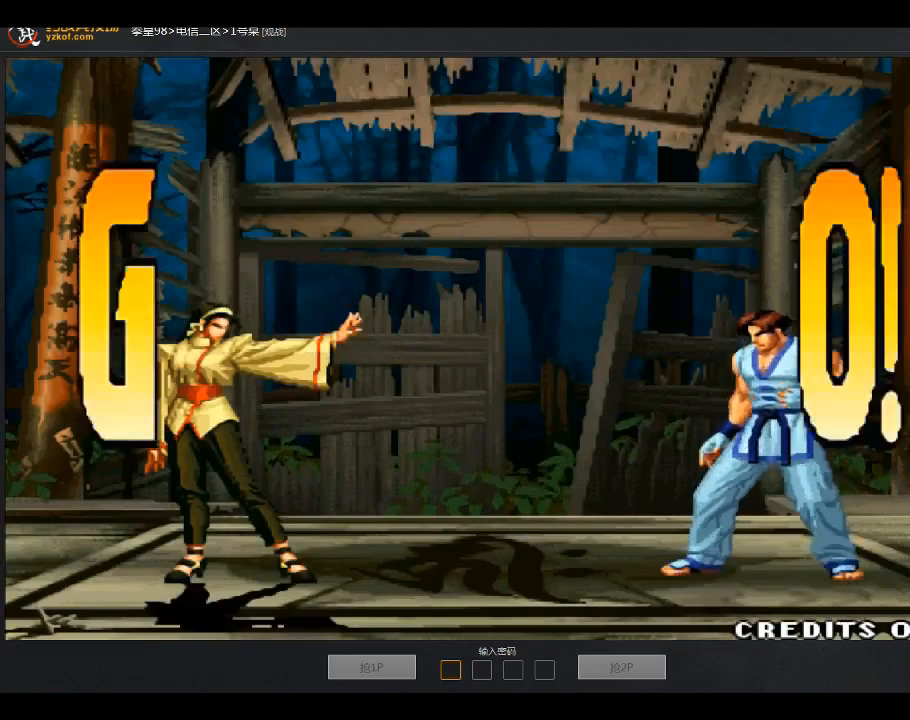
{"buttons": [], "left_stick": "center", "events": [[67, "left_stick", "up-right"], [167, "left_stick", "left"], [233, "left_stick", "down-left"], [367, "left_stick", "center"]]}
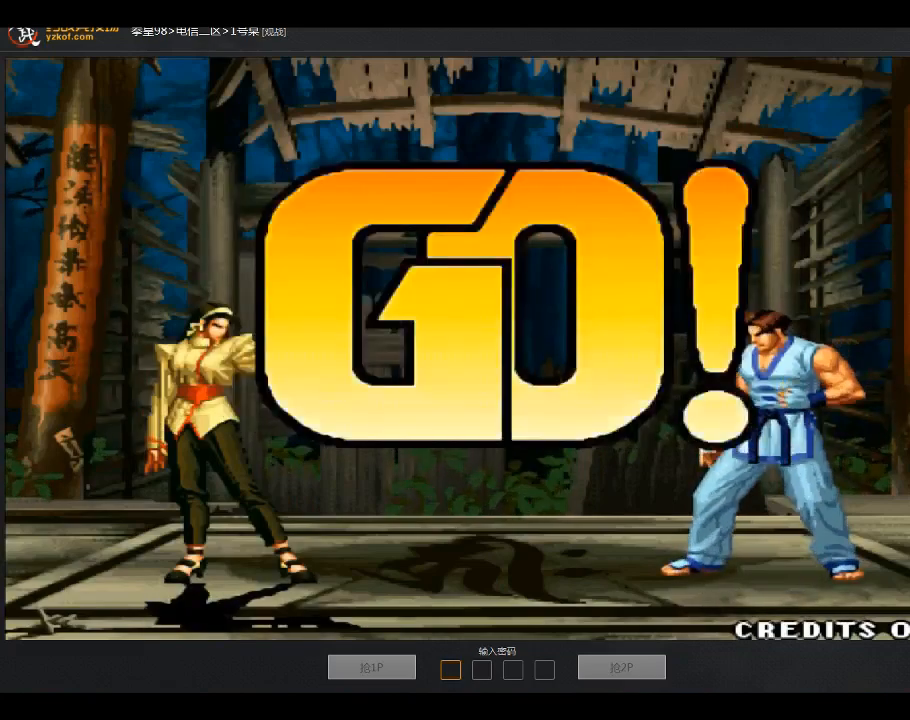
{"buttons": [], "left_stick": "down", "events": [[167, "left_stick", "right"], [467, "left_stick", "down"]]}
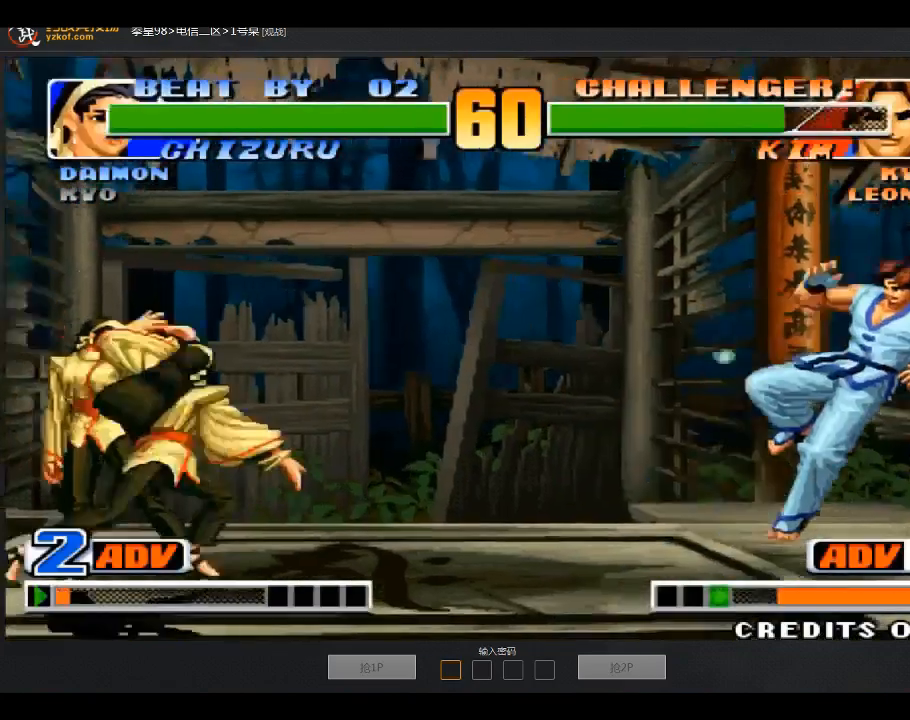
{"buttons": [], "left_stick": "left", "events": [[67, "left_stick", "left"], [133, "B", "down"], [167, "left_stick", "center"], [233, "B", "up"], [467, "left_stick", "left"]]}
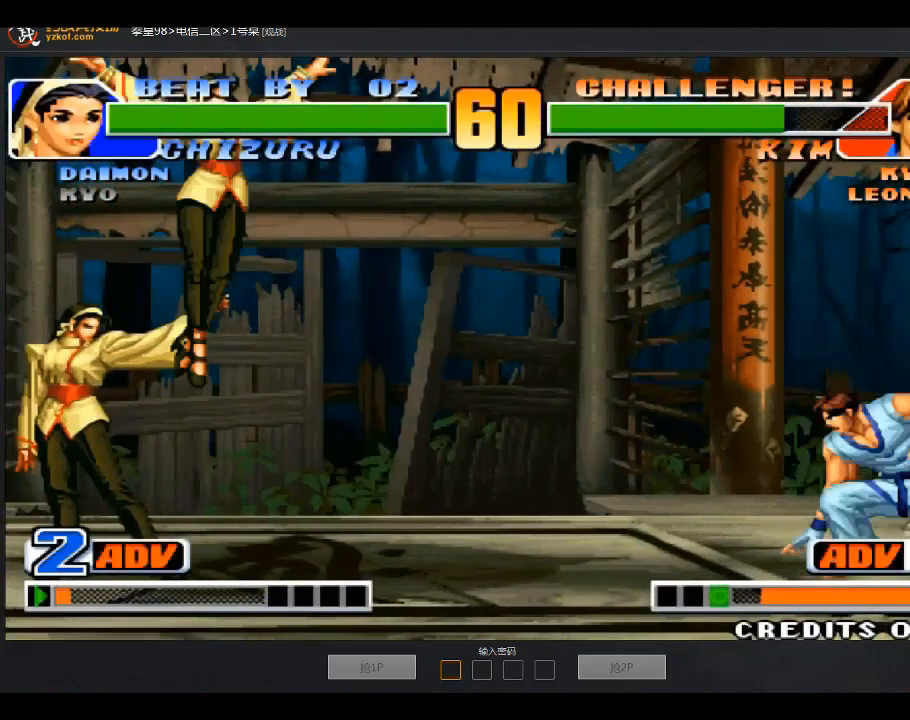
{"buttons": [], "left_stick": "up", "events": [[67, "A", "down"], [67, "left_stick", "down"], [234, "A", "up"], [467, "left_stick", "up"]]}
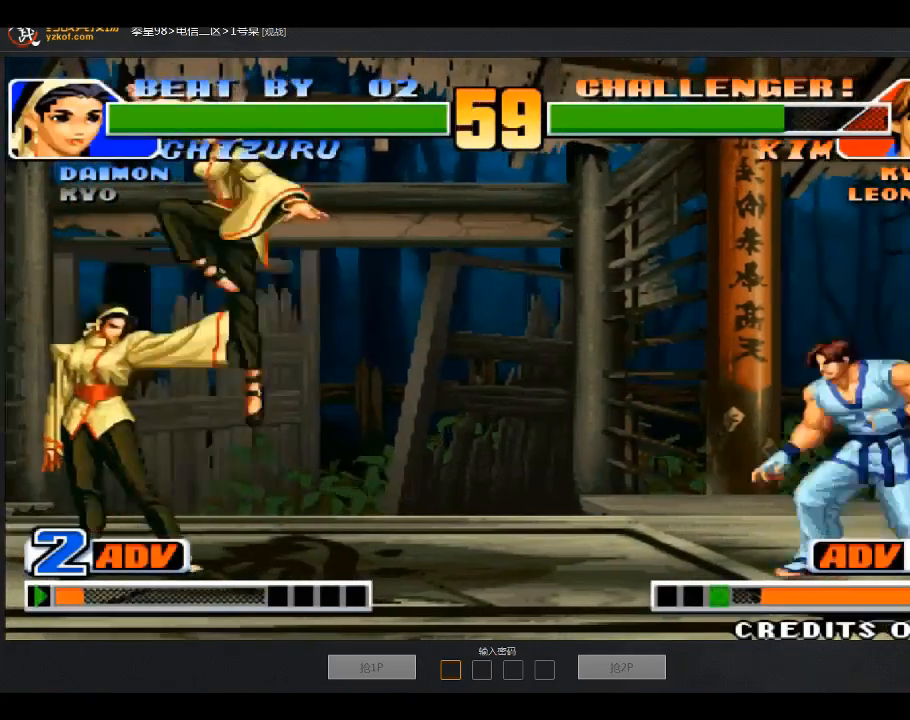
{"buttons": [], "left_stick": "down-right", "events": [[67, "left_stick", "center"], [167, "C", "down"], [267, "C", "up"], [333, "left_stick", "down-right"]]}
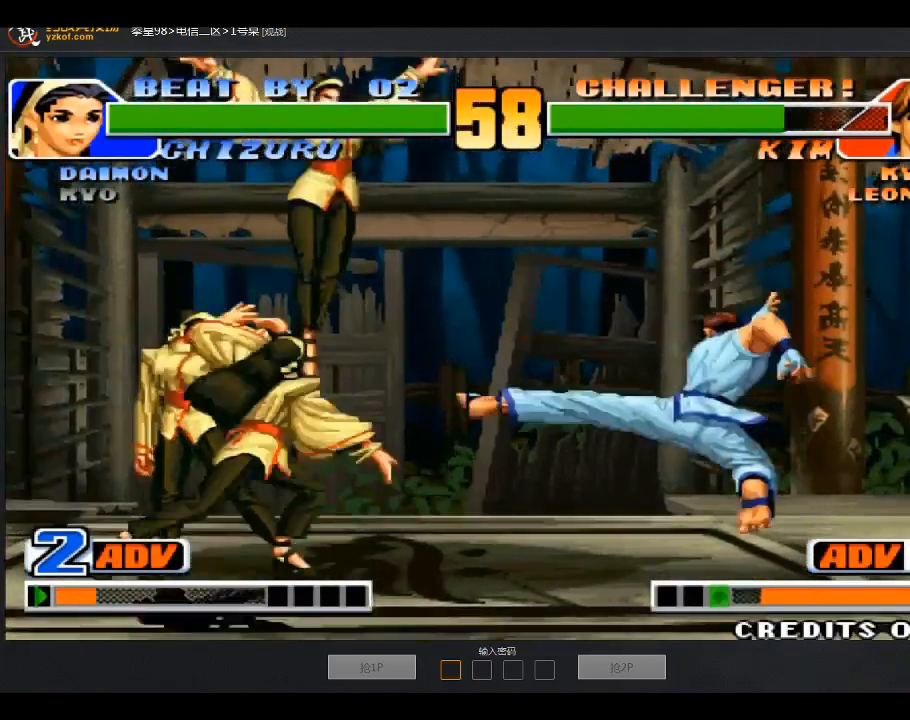
{"buttons": [], "left_stick": "center", "events": [[267, "left_stick", "left"], [467, "left_stick", "center"]]}
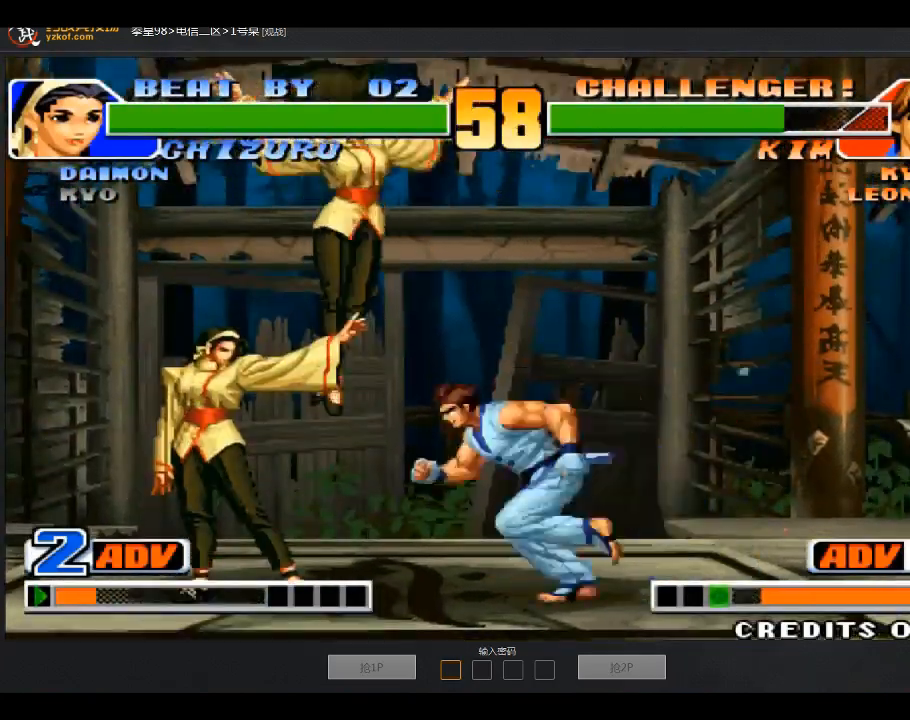
{"buttons": [], "left_stick": "left"}
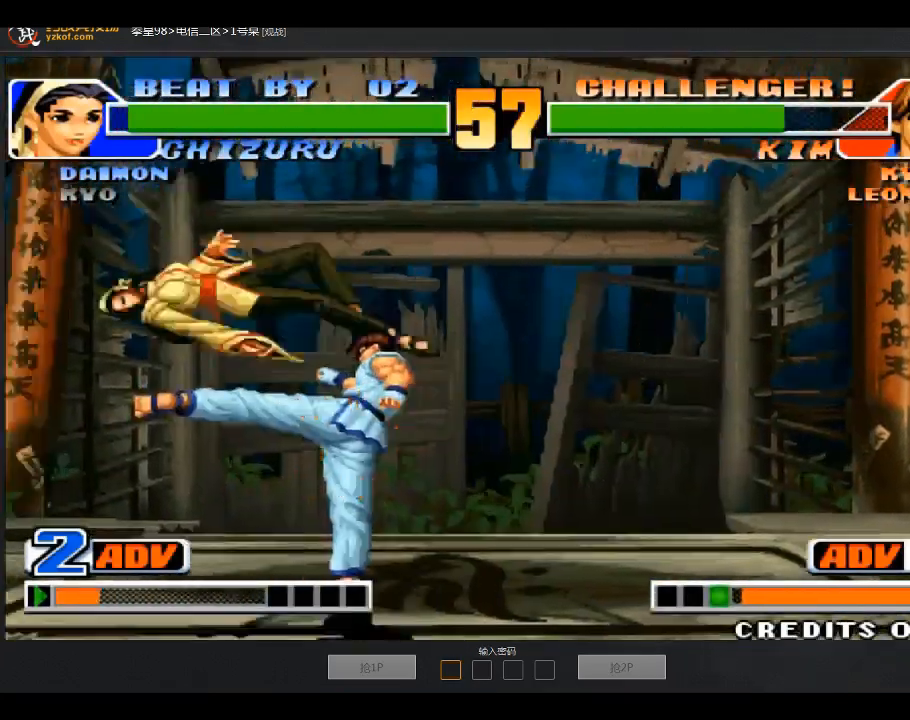
{"buttons": [], "left_stick": "down", "events": [[67, "left_stick", "center"], [201, "left_stick", "down"], [267, "left_stick", "down-left"], [401, "left_stick", "up"], [501, "left_stick", "down"]]}
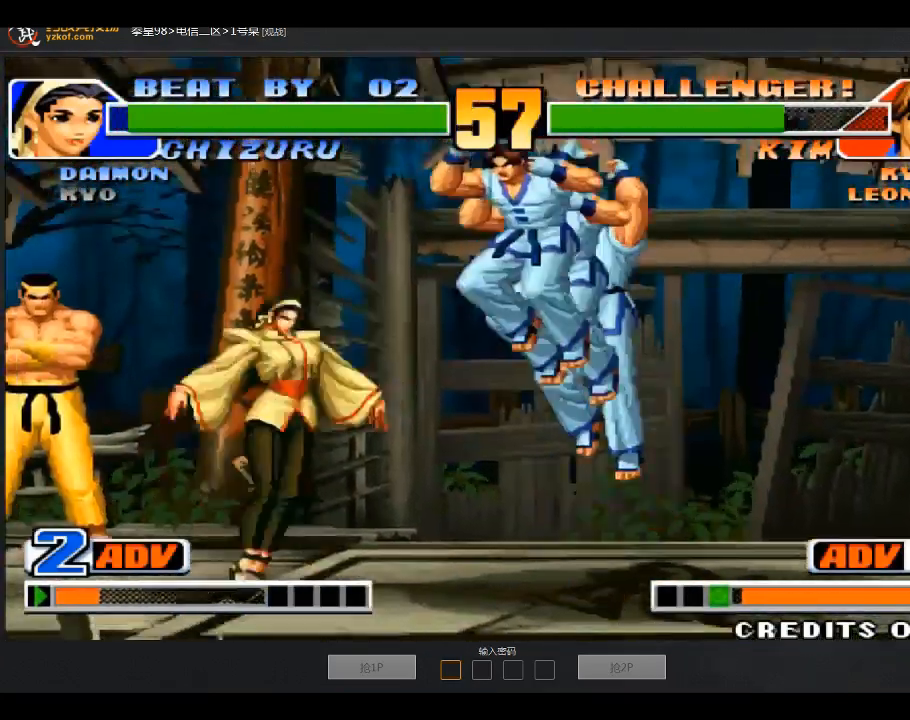
{"buttons": [], "left_stick": "center", "events": [[100, "left_stick", "left"], [167, "B", "down"], [267, "B", "up"], [267, "left_stick", "center"]]}
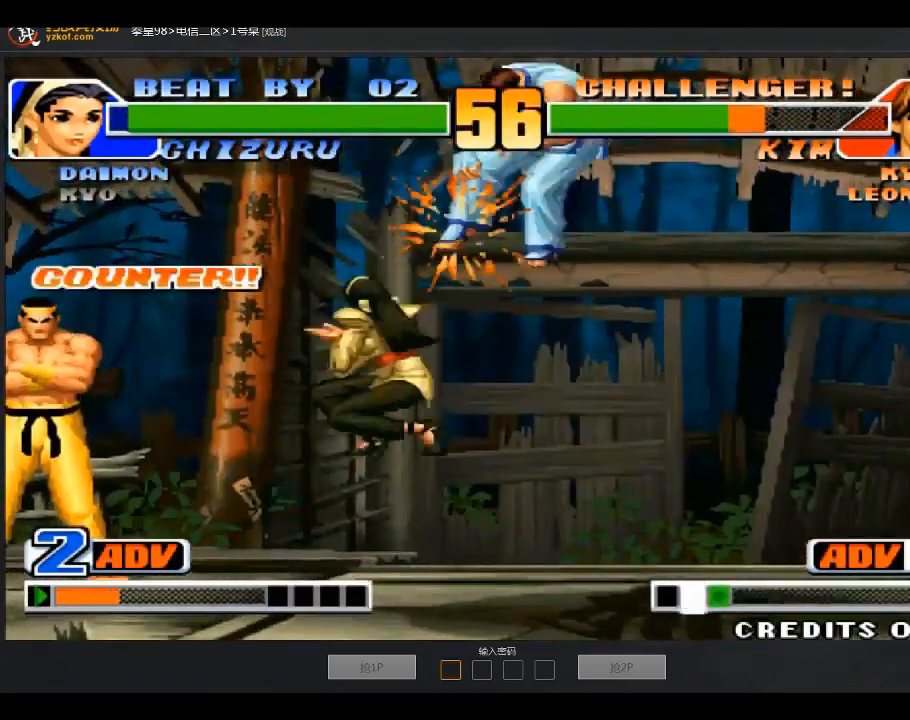
{"buttons": [], "left_stick": "down-right", "events": [[401, "left_stick", "down"], [467, "left_stick", "down-right"]]}
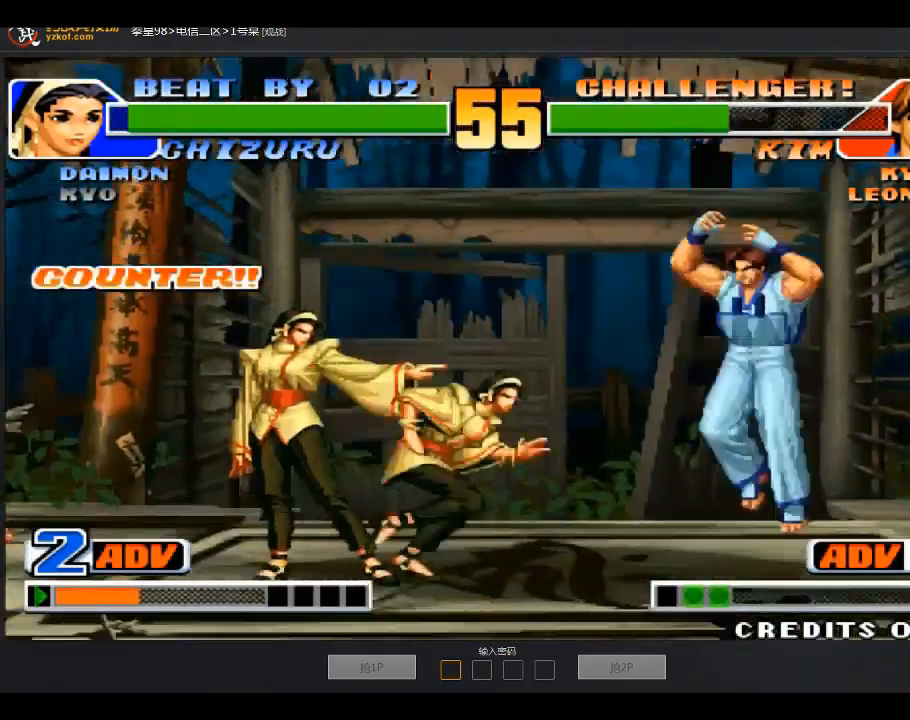
{"buttons": [], "left_stick": "center", "events": [[467, "left_stick", "center"]]}
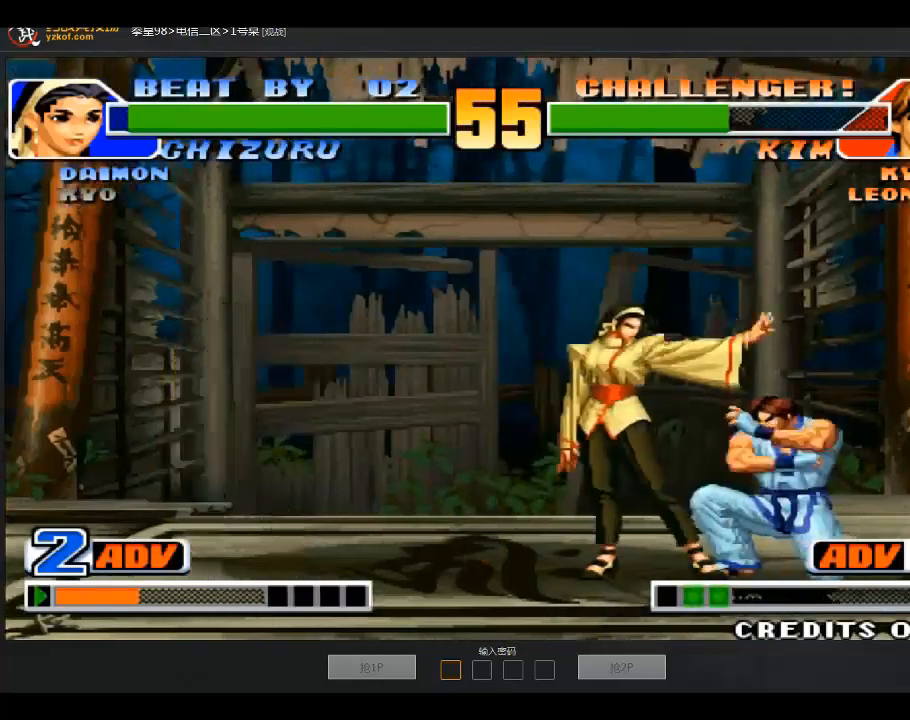
{"buttons": [], "left_stick": "center", "events": [[100, "A", "down"], [100, "B", "down"], [301, "A", "up"], [301, "B", "up"]]}
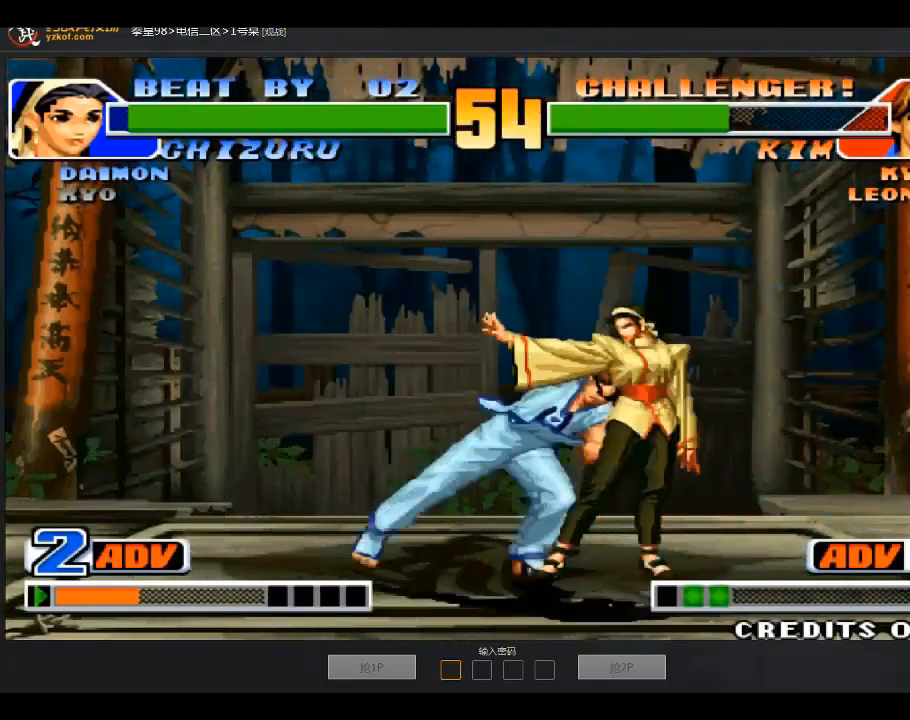
{"buttons": [], "left_stick": "right", "events": [[67, "left_stick", "right"], [100, "C", "down"], [200, "C", "up"], [267, "C", "down"], [367, "C", "up"]]}
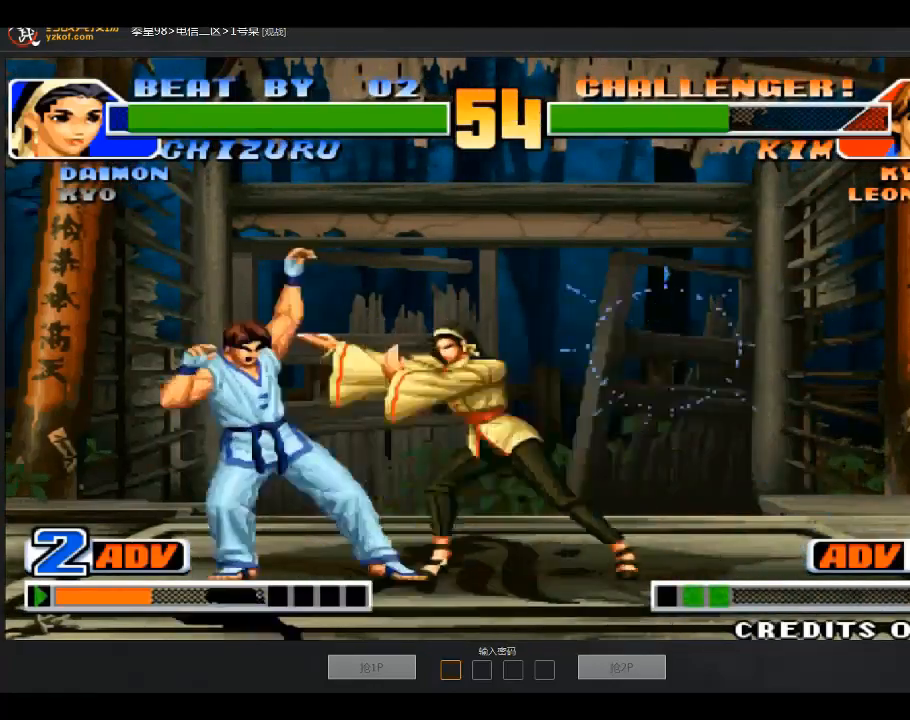
{"buttons": [], "left_stick": "down-left", "events": [[100, "left_stick", "center"], [301, "left_stick", "down"], [367, "left_stick", "down-left"]]}
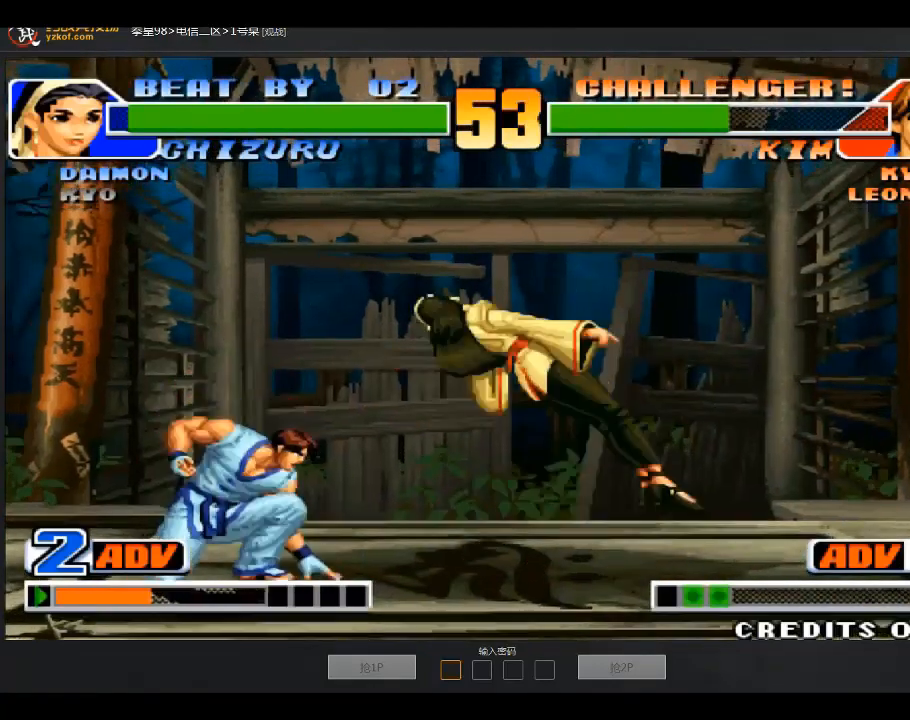
{"buttons": [], "left_stick": "down-right", "events": [[500, "left_stick", "down-right"]]}
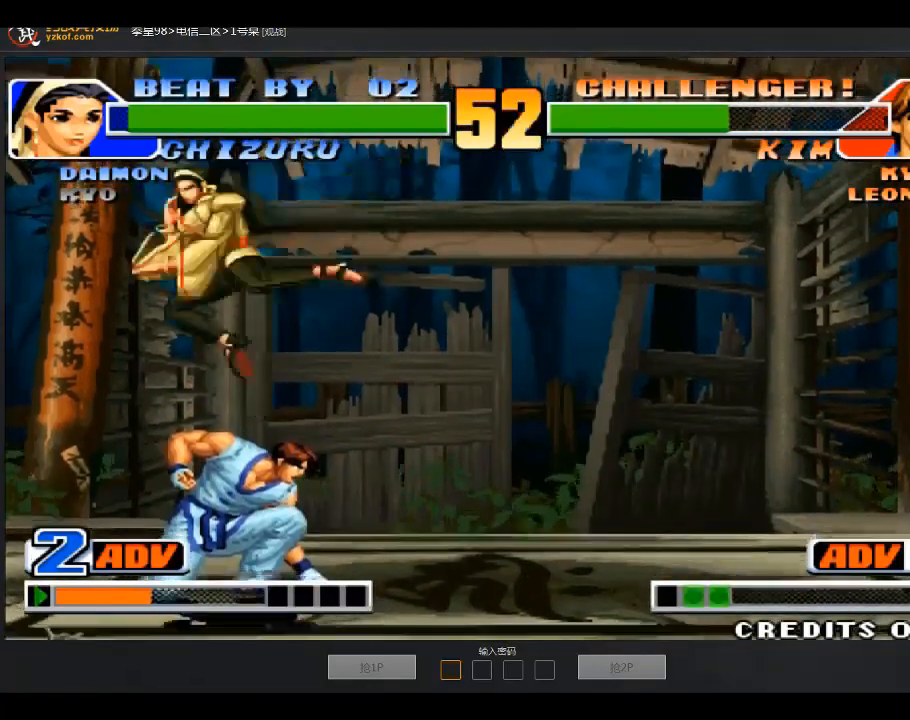
{"buttons": [], "left_stick": "down-right", "events": [[67, "B", "down"], [167, "B", "up"], [301, "B", "down"], [467, "B", "up"]]}
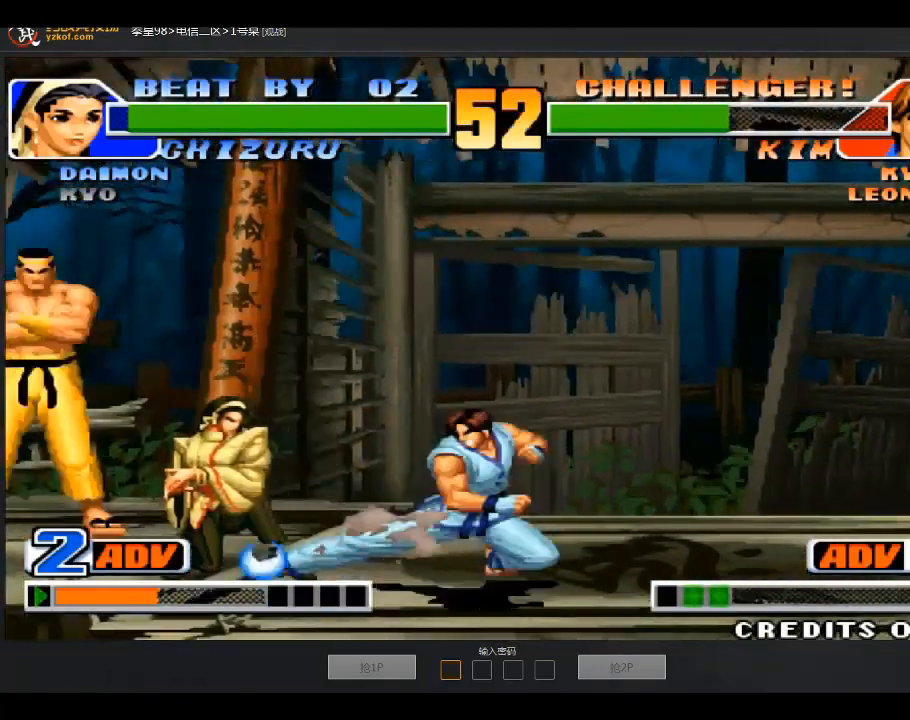
{"buttons": [], "left_stick": "down", "events": [[100, "A", "down"], [200, "A", "up"], [300, "left_stick", "center"], [467, "left_stick", "down"]]}
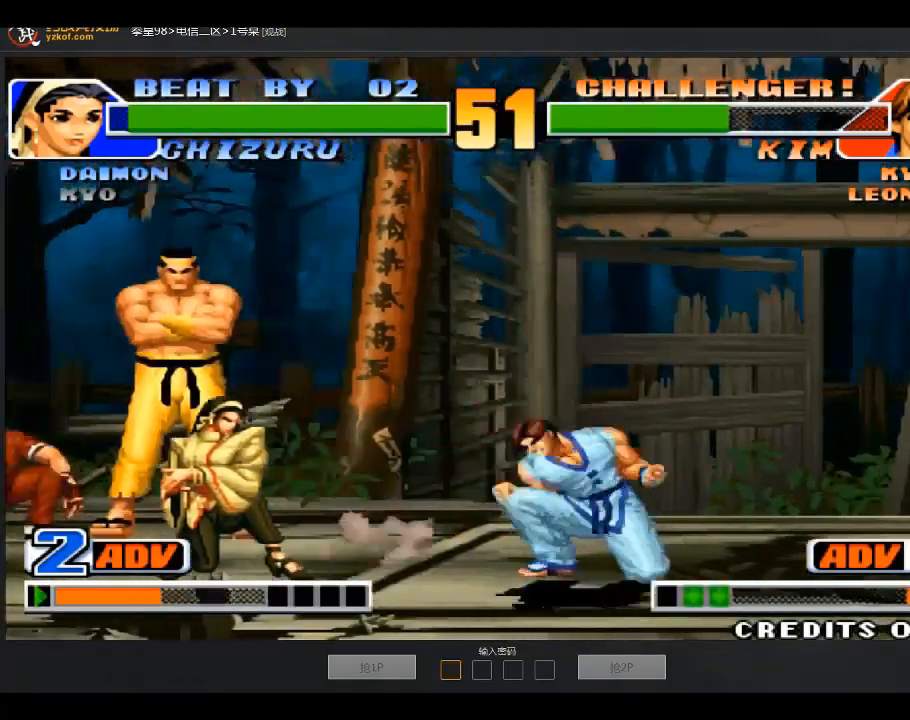
{"buttons": ["B"], "left_stick": "right", "events": [[67, "left_stick", "left"], [301, "left_stick", "down-right"], [367, "B", "down"], [367, "left_stick", "right"]]}
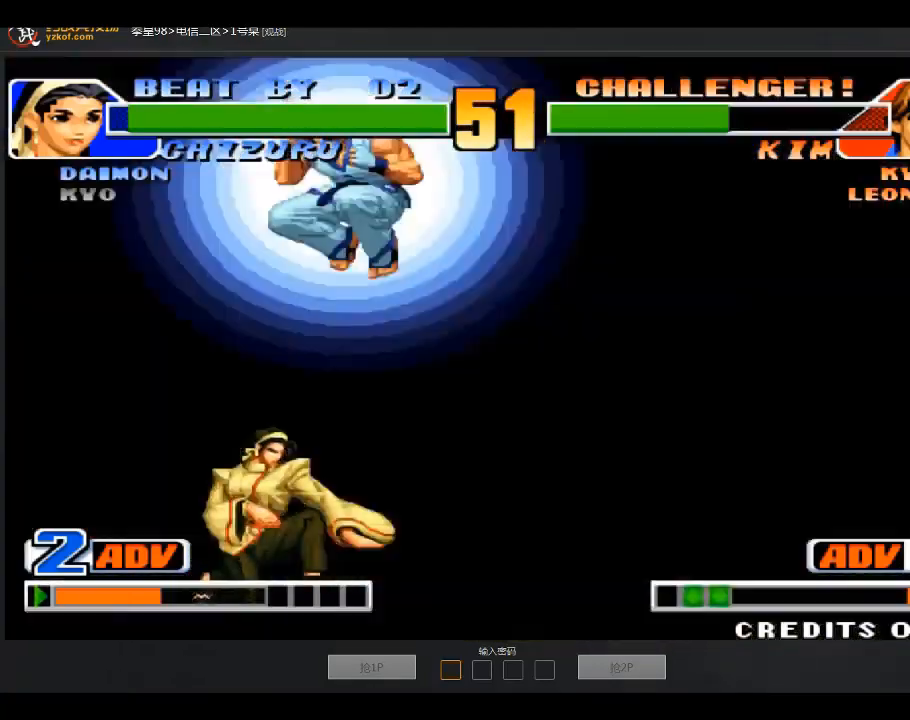
{"buttons": [], "left_stick": "down-left", "events": [[67, "B", "up"], [200, "left_stick", "down-left"]]}
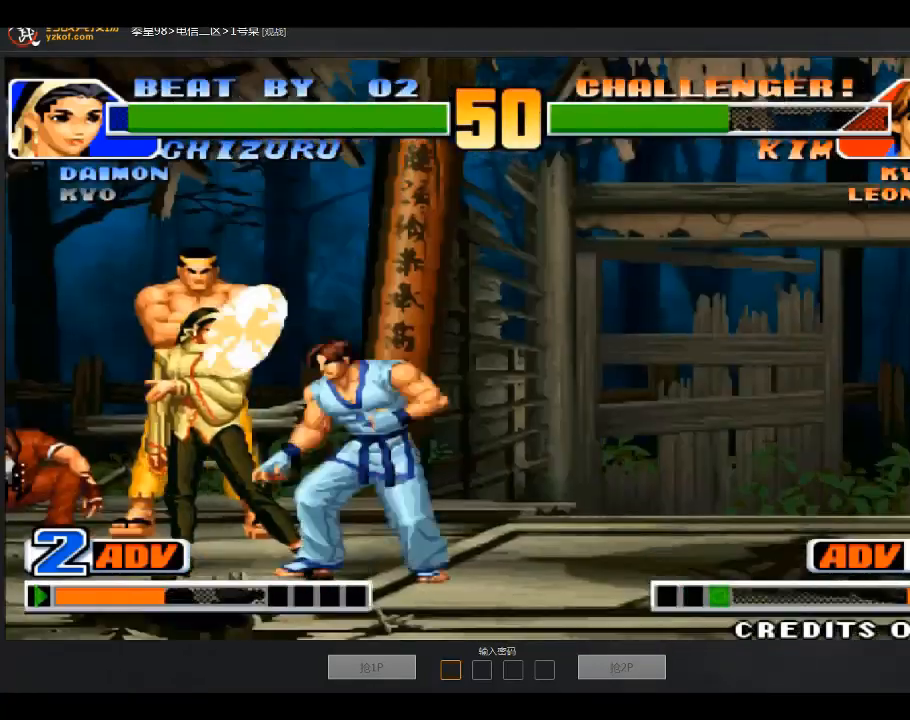
{"buttons": [], "left_stick": "center", "events": [[301, "left_stick", "center"], [401, "A", "down"], [467, "A", "up"]]}
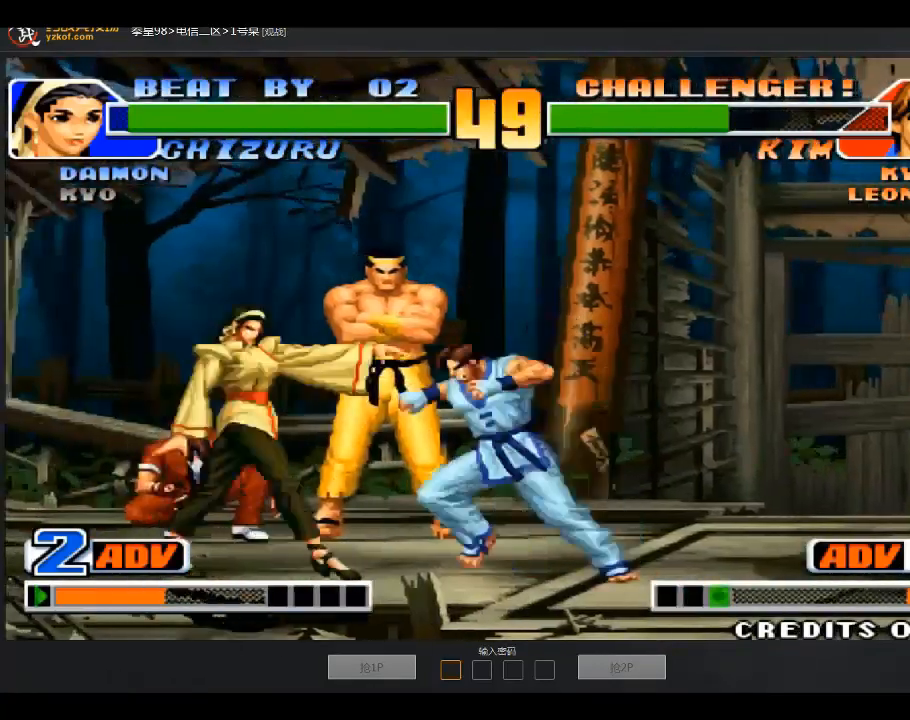
{"buttons": [], "left_stick": "center", "events": [[167, "left_stick", "down"], [300, "left_stick", "left"], [500, "left_stick", "center"]]}
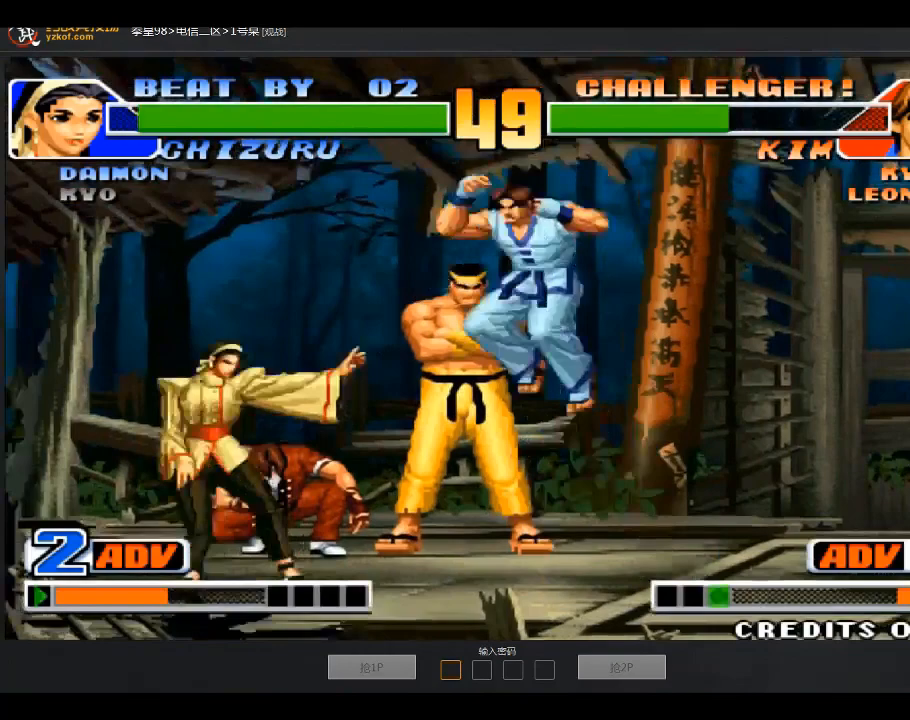
{"buttons": [], "left_stick": "center", "events": [[267, "A", "down"], [367, "A", "up"]]}
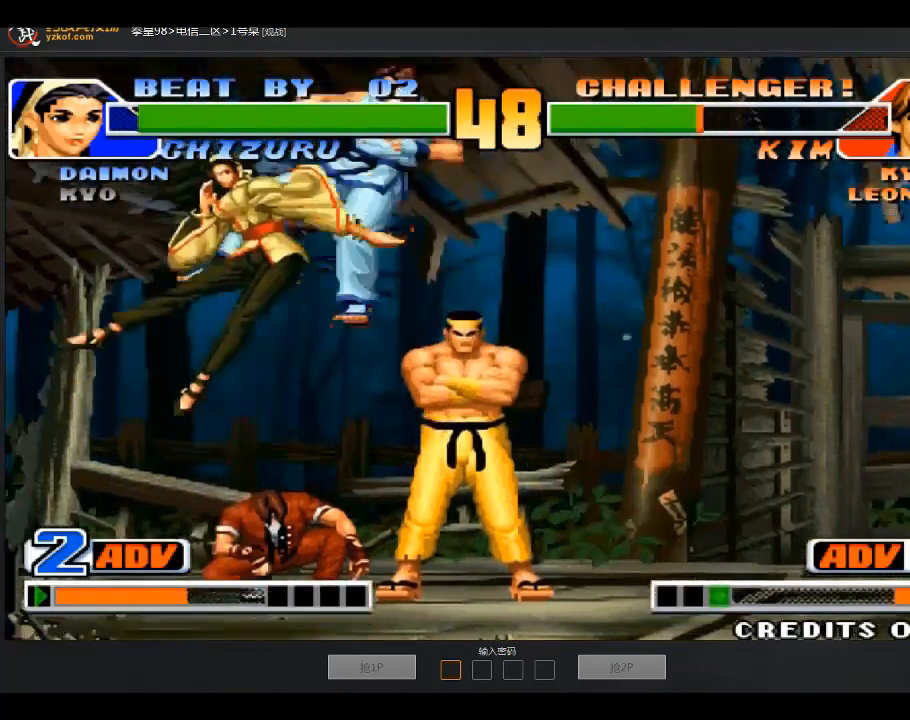
{"buttons": [], "left_stick": "up", "events": [[400, "left_stick", "down"], [500, "left_stick", "up"]]}
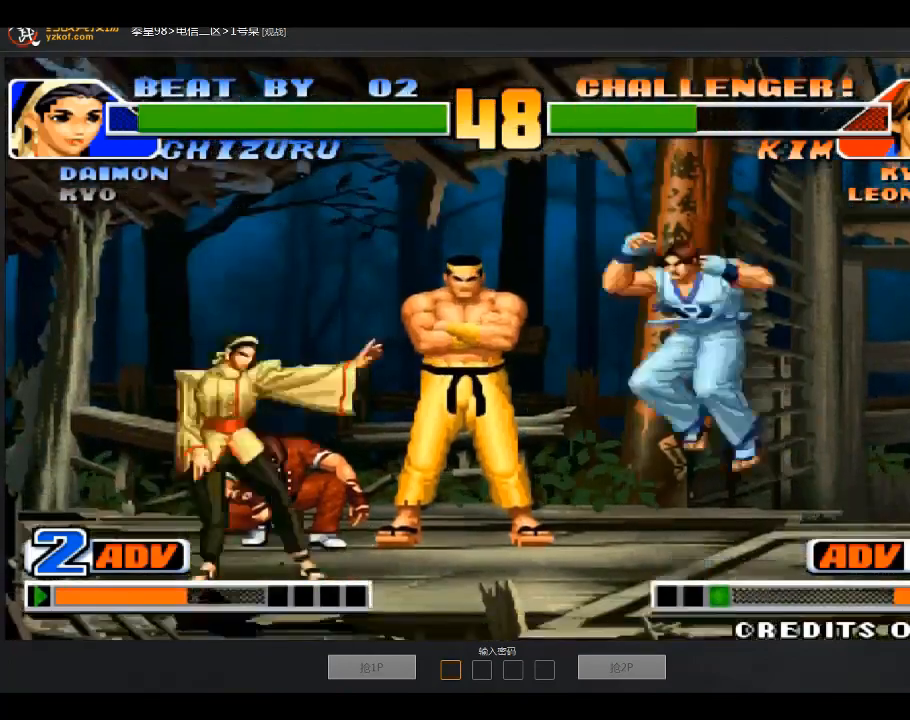
{"buttons": [], "left_stick": "center", "events": [[201, "left_stick", "down"], [301, "left_stick", "left"], [401, "left_stick", "center"]]}
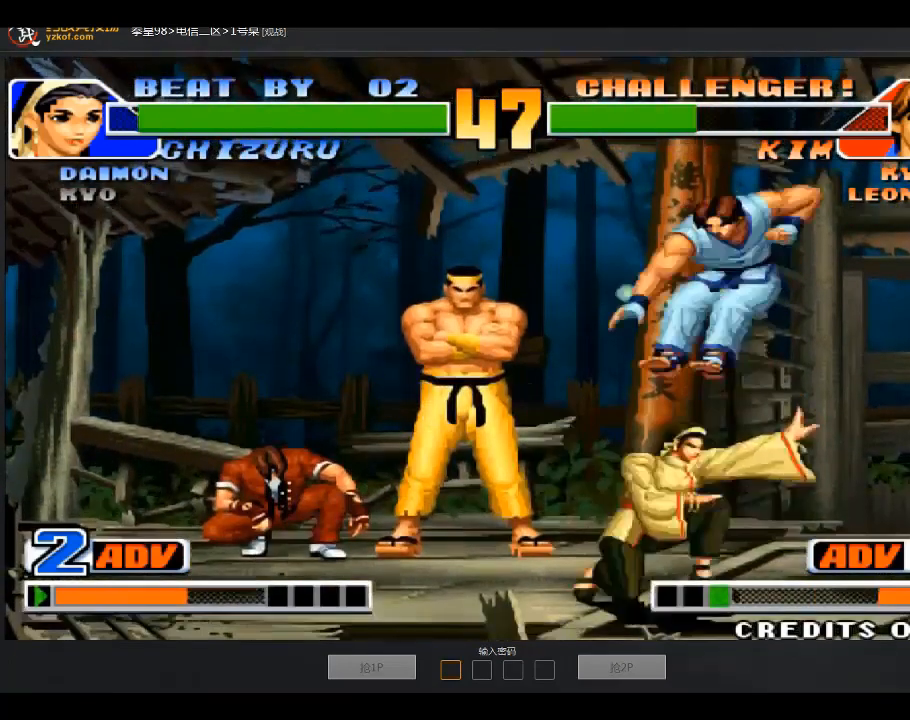
{"buttons": [], "left_stick": "down-right", "events": [[467, "left_stick", "down-right"]]}
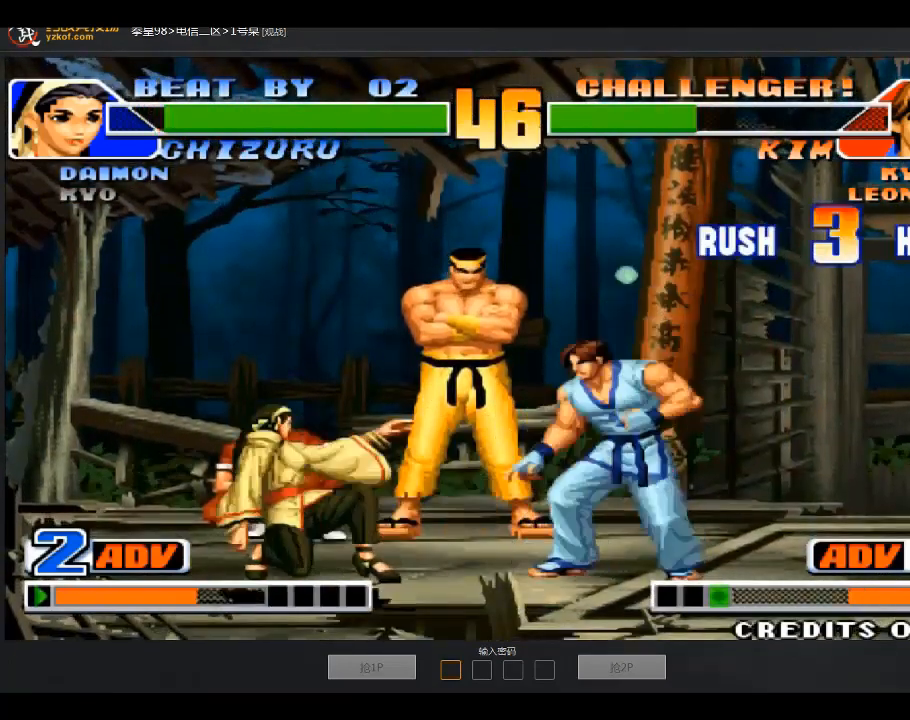
{"buttons": [], "left_stick": "down-right", "events": []}